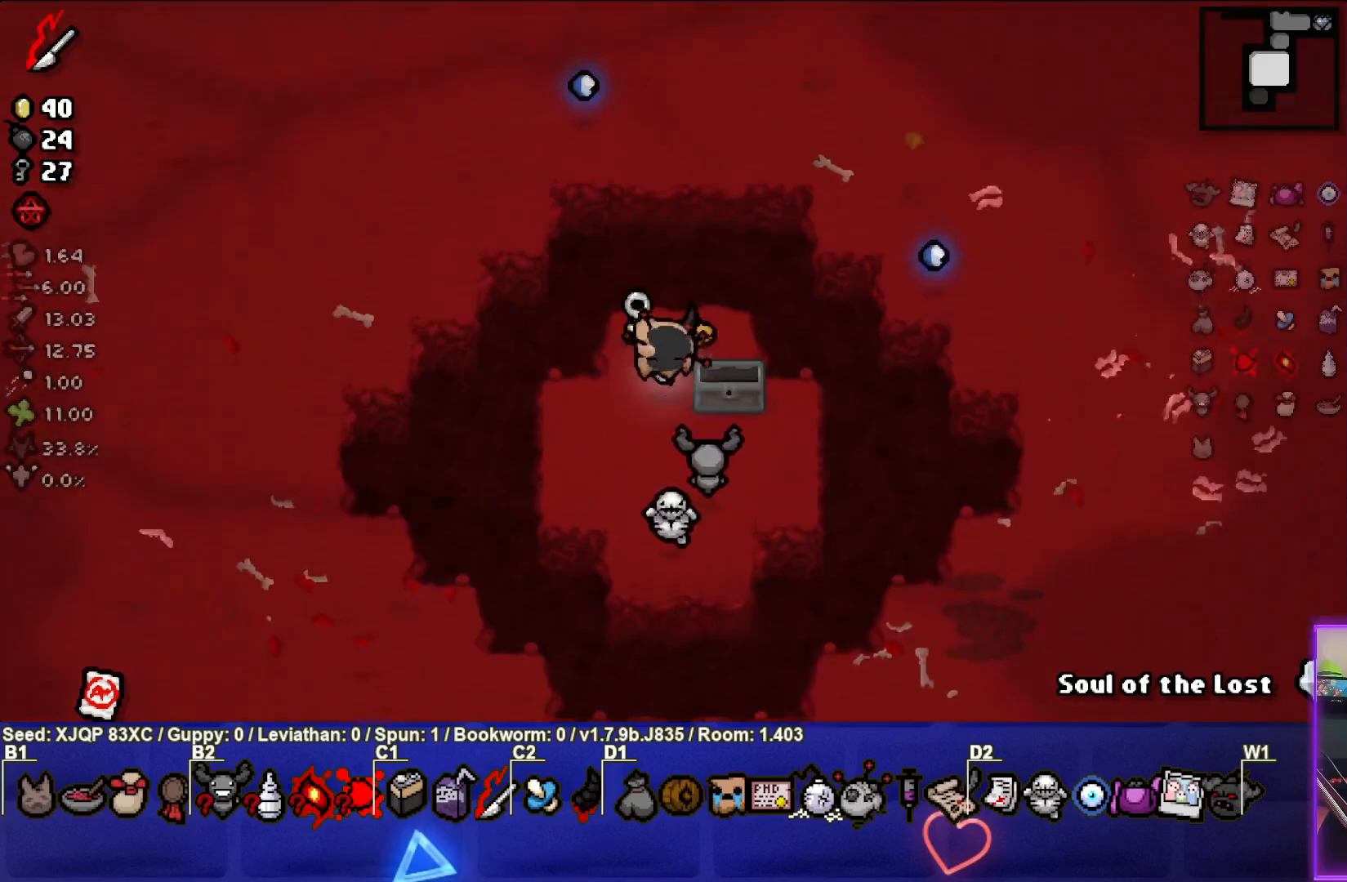
Gameplay with a controller (PlayStation layout); each line is a JSON object with the inputs held at the frame after it. "events" lists button and stick changes between this image and that frame as [ms after this image, input, new state], when the widget could be followed in between.
{"buttons": [], "left_stick": "down", "right_stick": "center", "events": [[83, "left_stick", "up-left"], [183, "left_stick", "down-left"], [317, "left_stick", "down"]]}
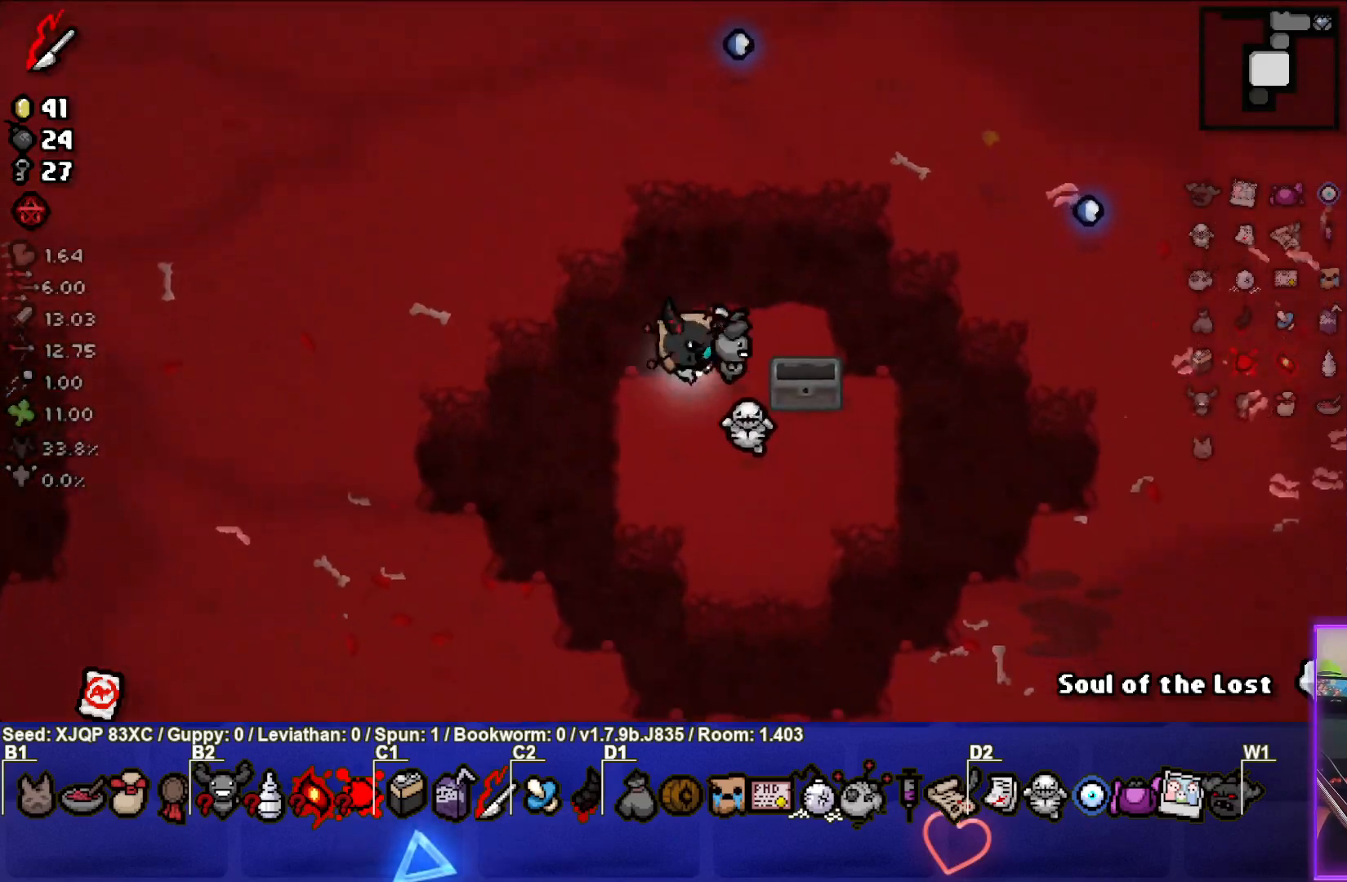
{"buttons": [], "left_stick": "down-left", "right_stick": "center", "events": [[17, "left_stick", "right"], [117, "left_stick", "up"], [317, "left_stick", "left"], [400, "left_stick", "down-left"]]}
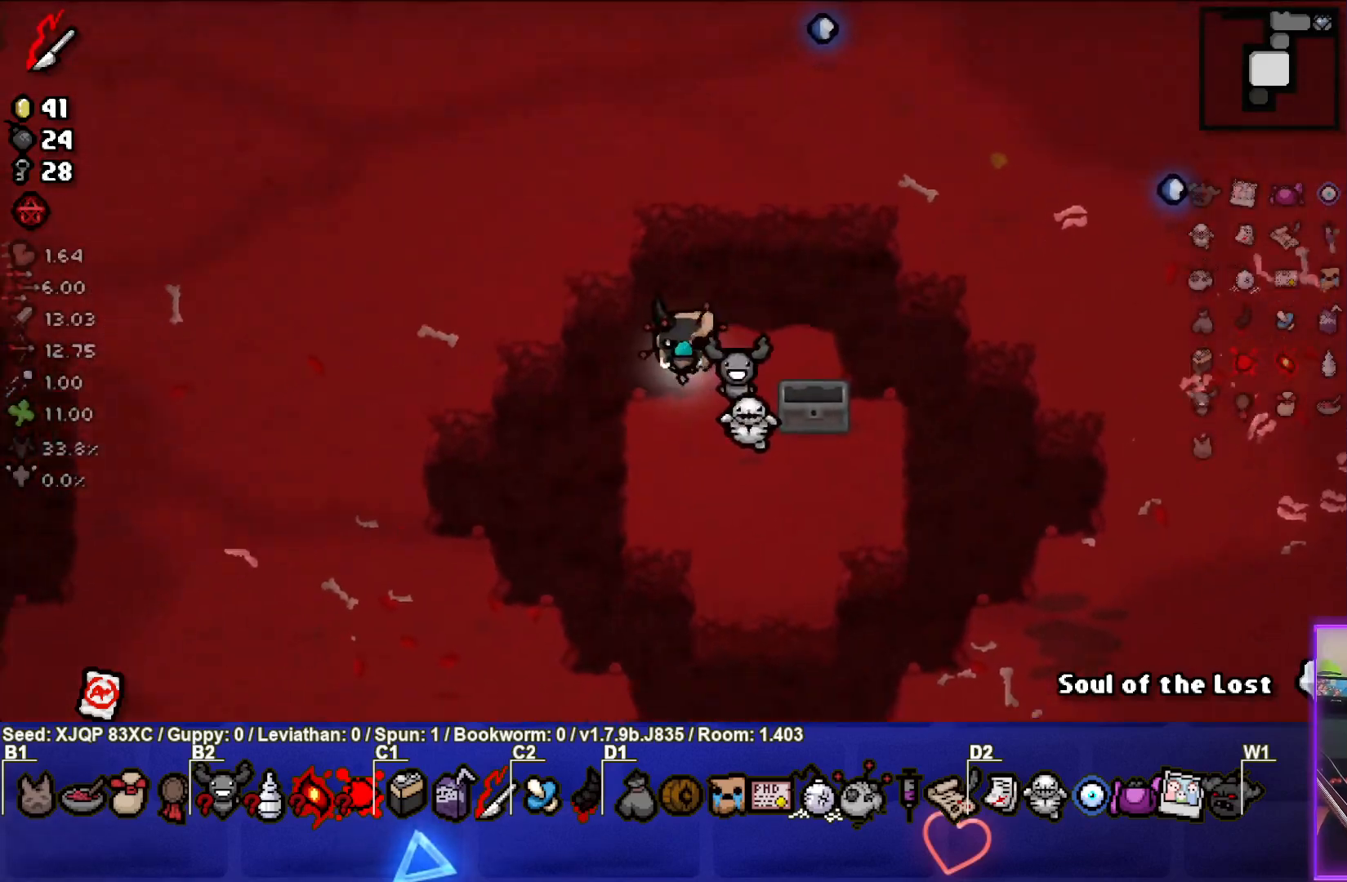
{"buttons": [], "left_stick": "down-left", "right_stick": "center", "events": []}
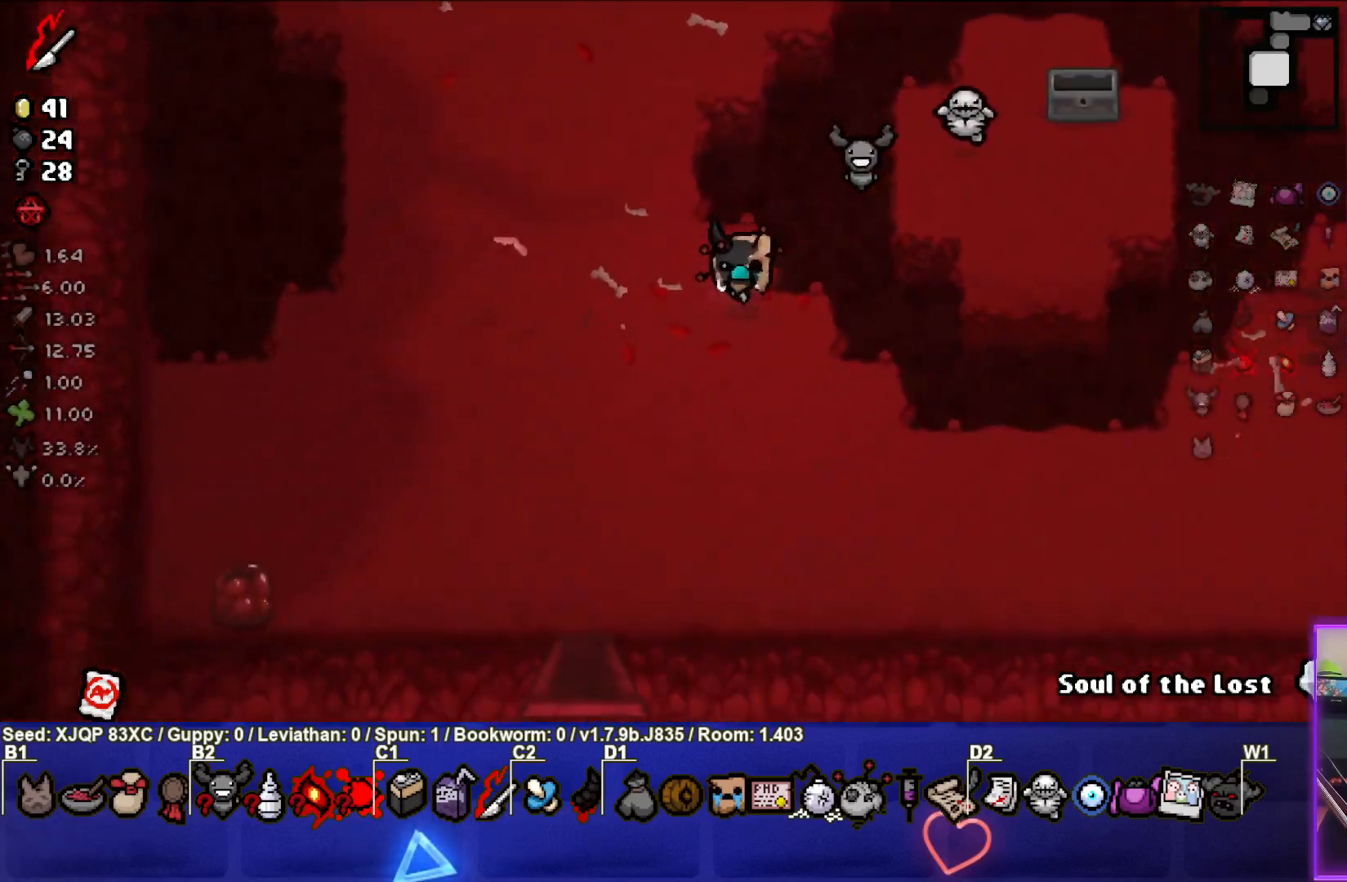
{"buttons": [], "left_stick": "down", "right_stick": "center", "events": [[400, "left_stick", "down"]]}
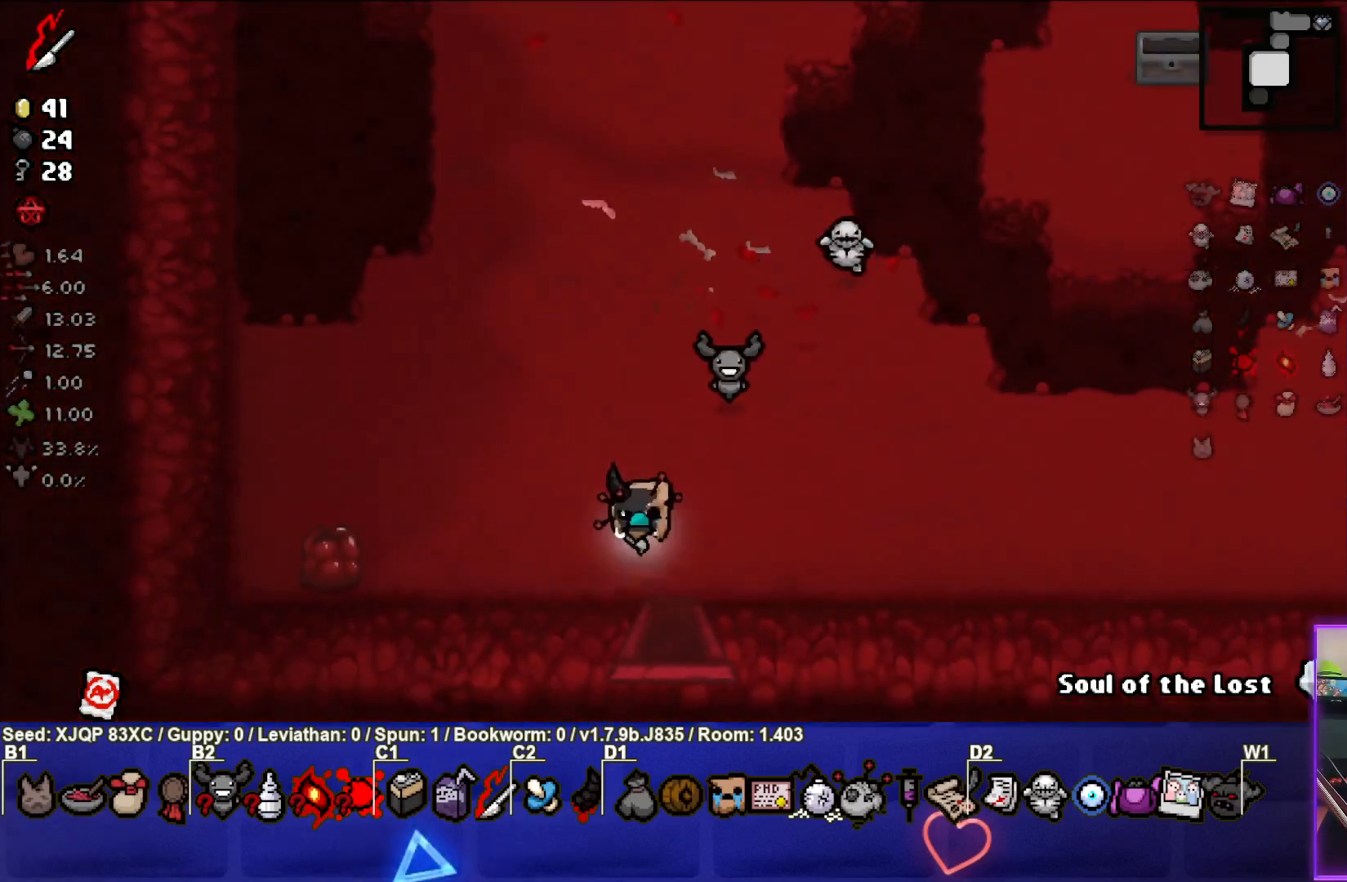
{"buttons": [], "left_stick": "center", "right_stick": "center", "events": [[383, "left_stick", "center"]]}
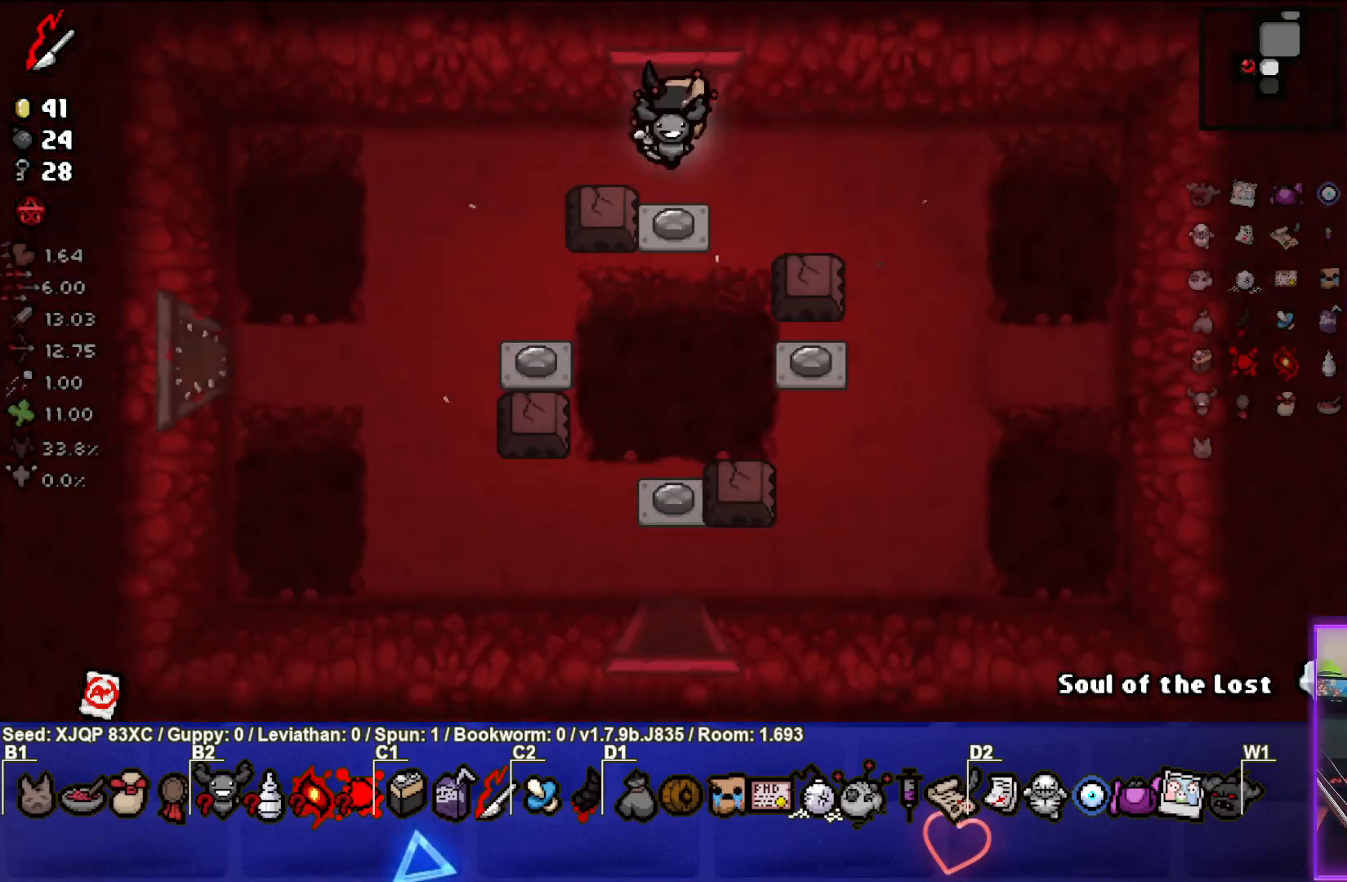
{"buttons": [], "left_stick": "down-right", "right_stick": "center", "events": [[350, "left_stick", "up-left"], [467, "left_stick", "down-right"]]}
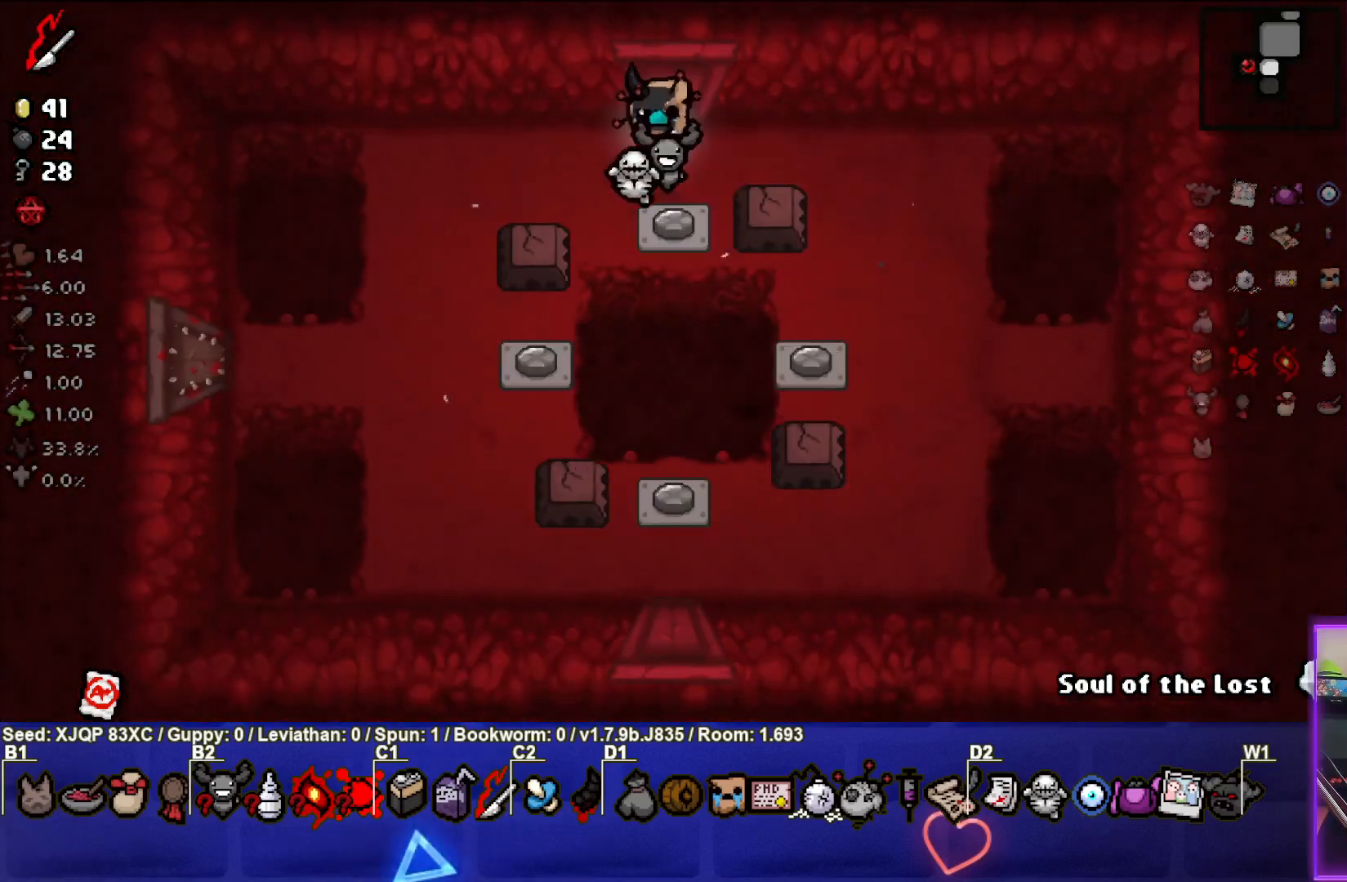
{"buttons": [], "left_stick": "down-right", "right_stick": "center", "events": [[167, "left_stick", "right"], [383, "left_stick", "center"], [450, "left_stick", "down-right"]]}
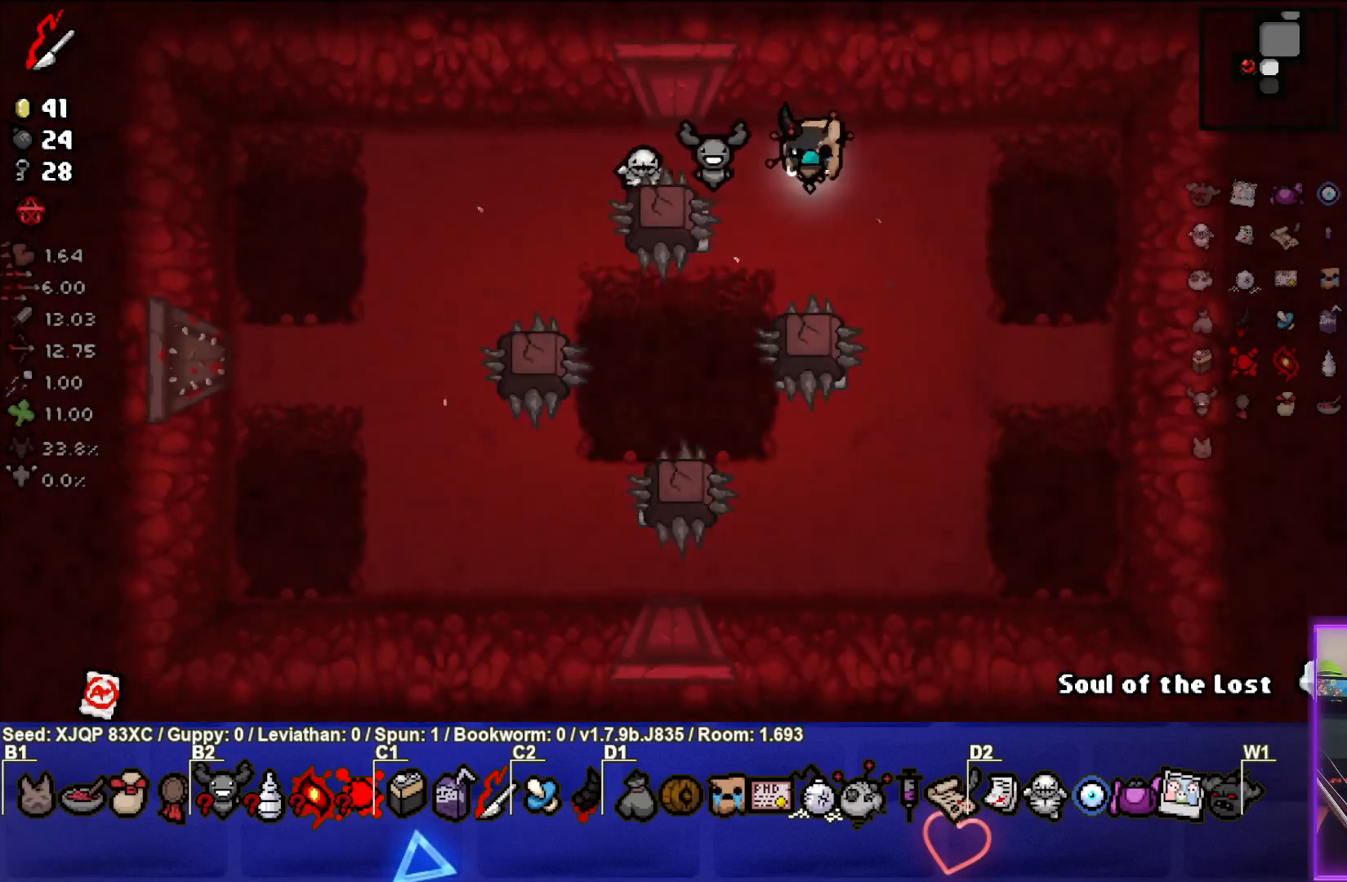
{"buttons": [], "left_stick": "down-right", "right_stick": "center", "events": [[50, "left_stick", "down"], [283, "left_stick", "down-right"]]}
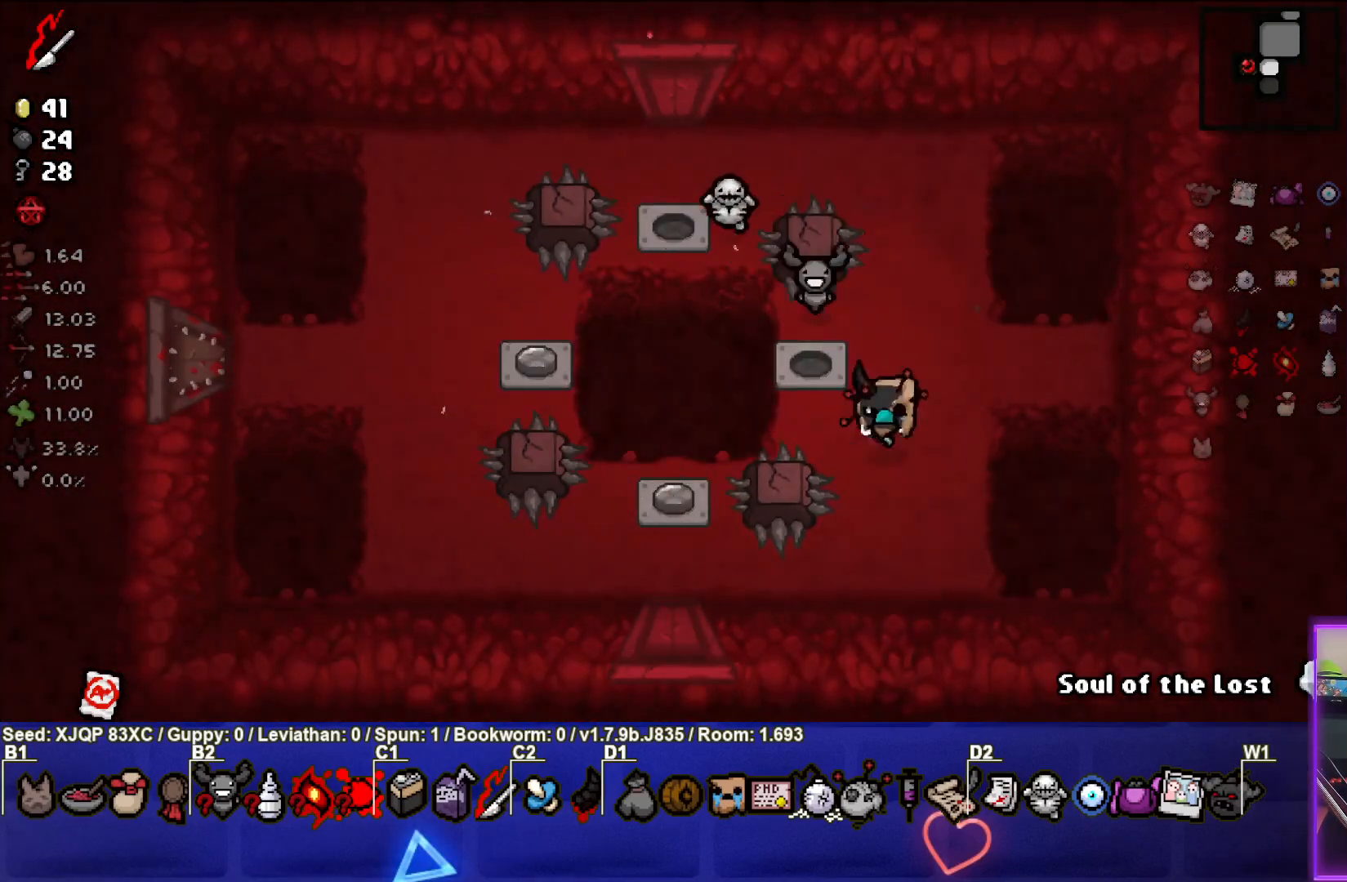
{"buttons": [], "left_stick": "center", "right_stick": "center", "events": [[50, "left_stick", "center"], [167, "left_stick", "down"], [300, "left_stick", "down-left"], [400, "left_stick", "center"]]}
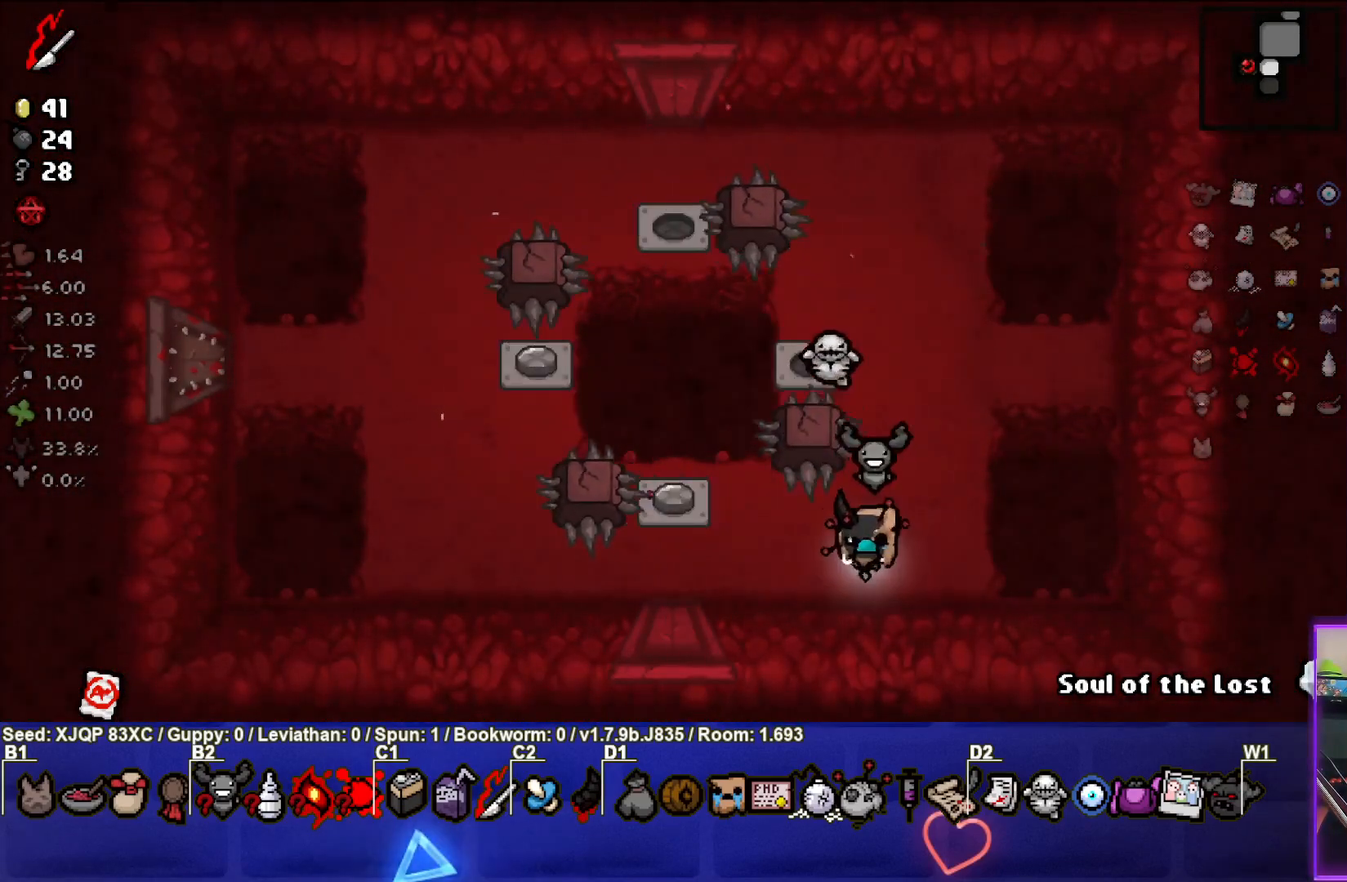
{"buttons": [], "left_stick": "left", "right_stick": "center", "events": [[317, "left_stick", "left"]]}
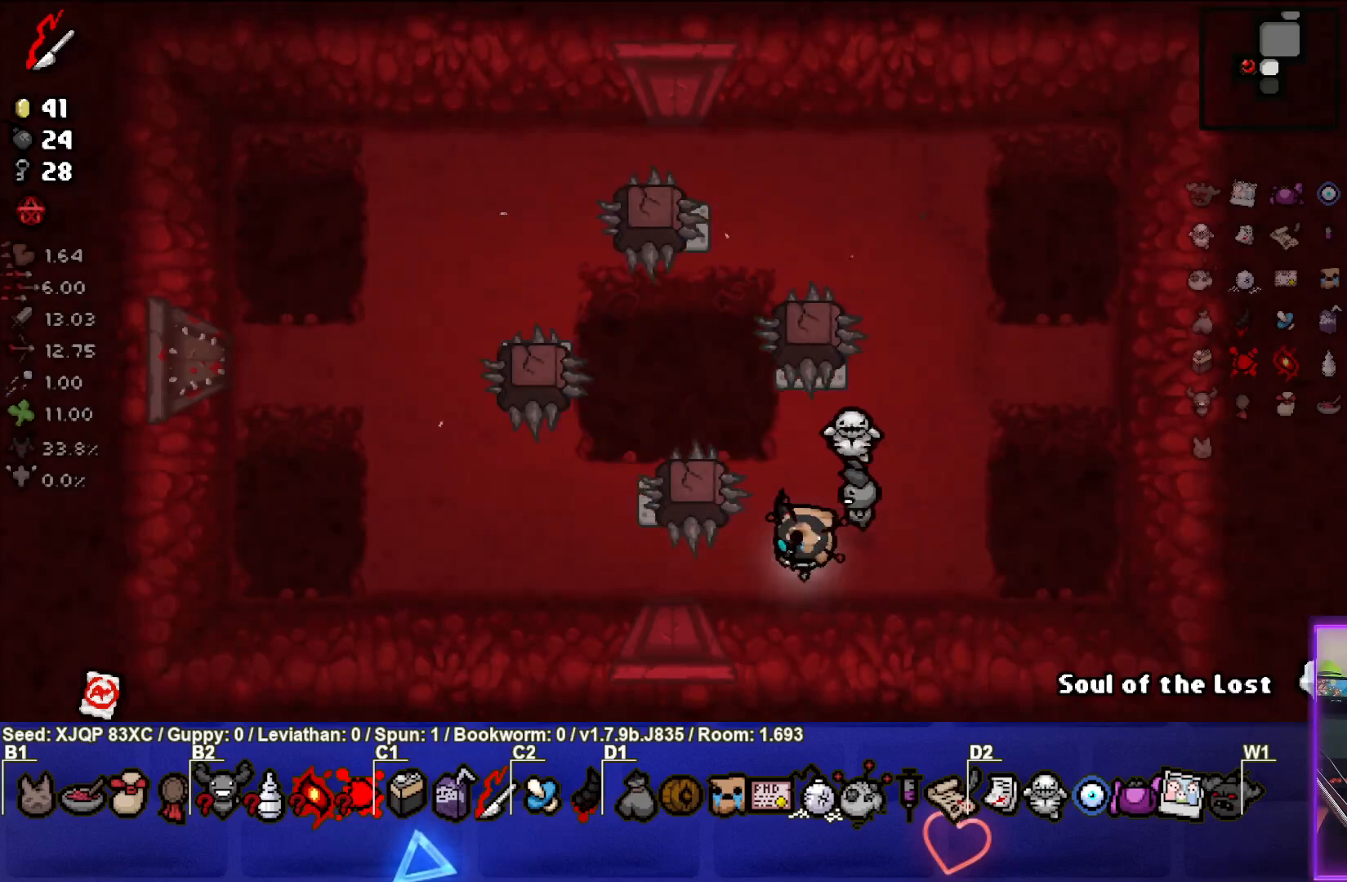
{"buttons": [], "left_stick": "down-left", "right_stick": "center", "events": [[167, "left_stick", "center"], [250, "left_stick", "up-left"], [400, "left_stick", "down-left"]]}
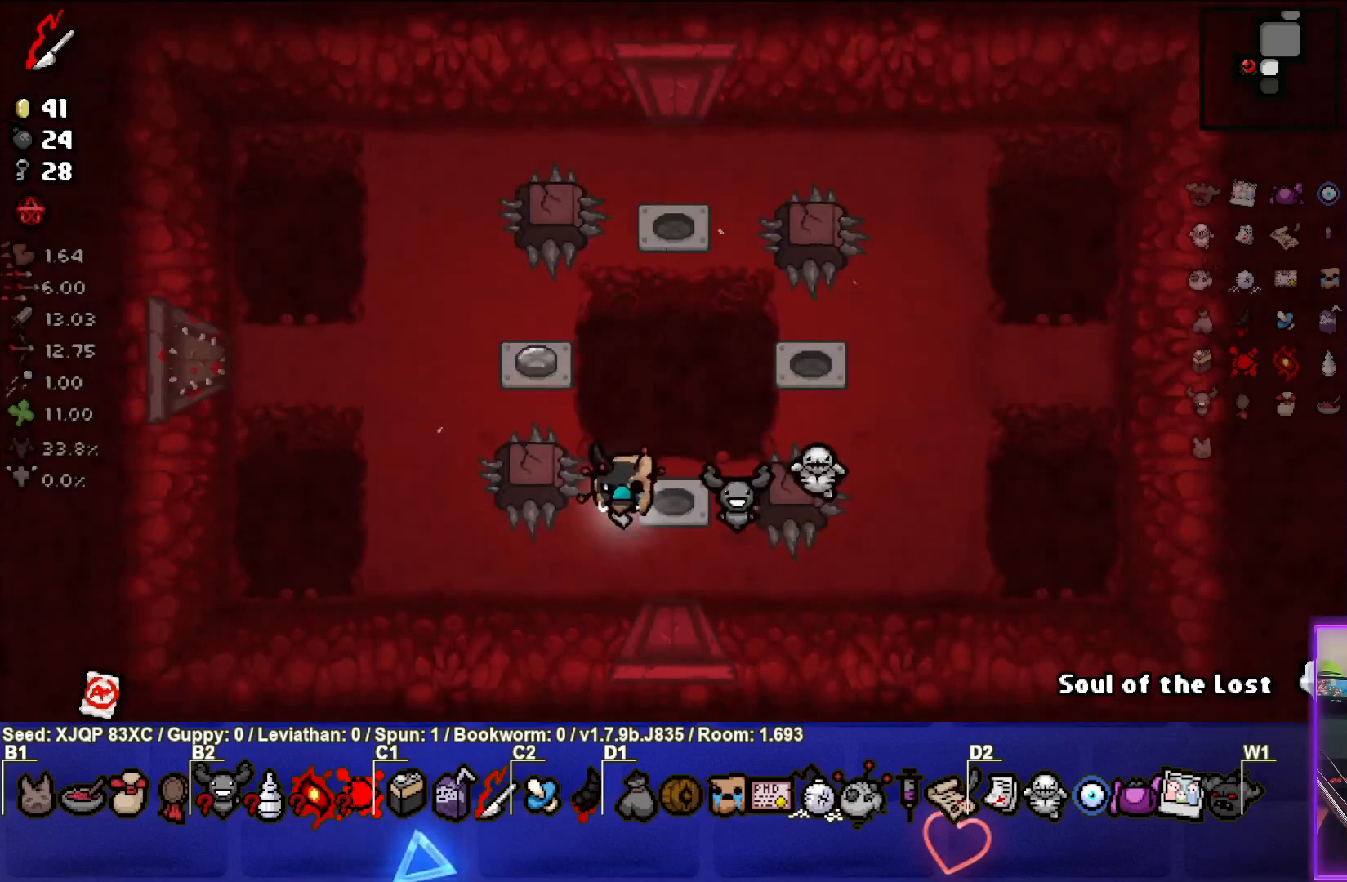
{"buttons": [], "left_stick": "up-right", "right_stick": "center", "events": [[167, "left_stick", "up-left"], [400, "left_stick", "up-right"]]}
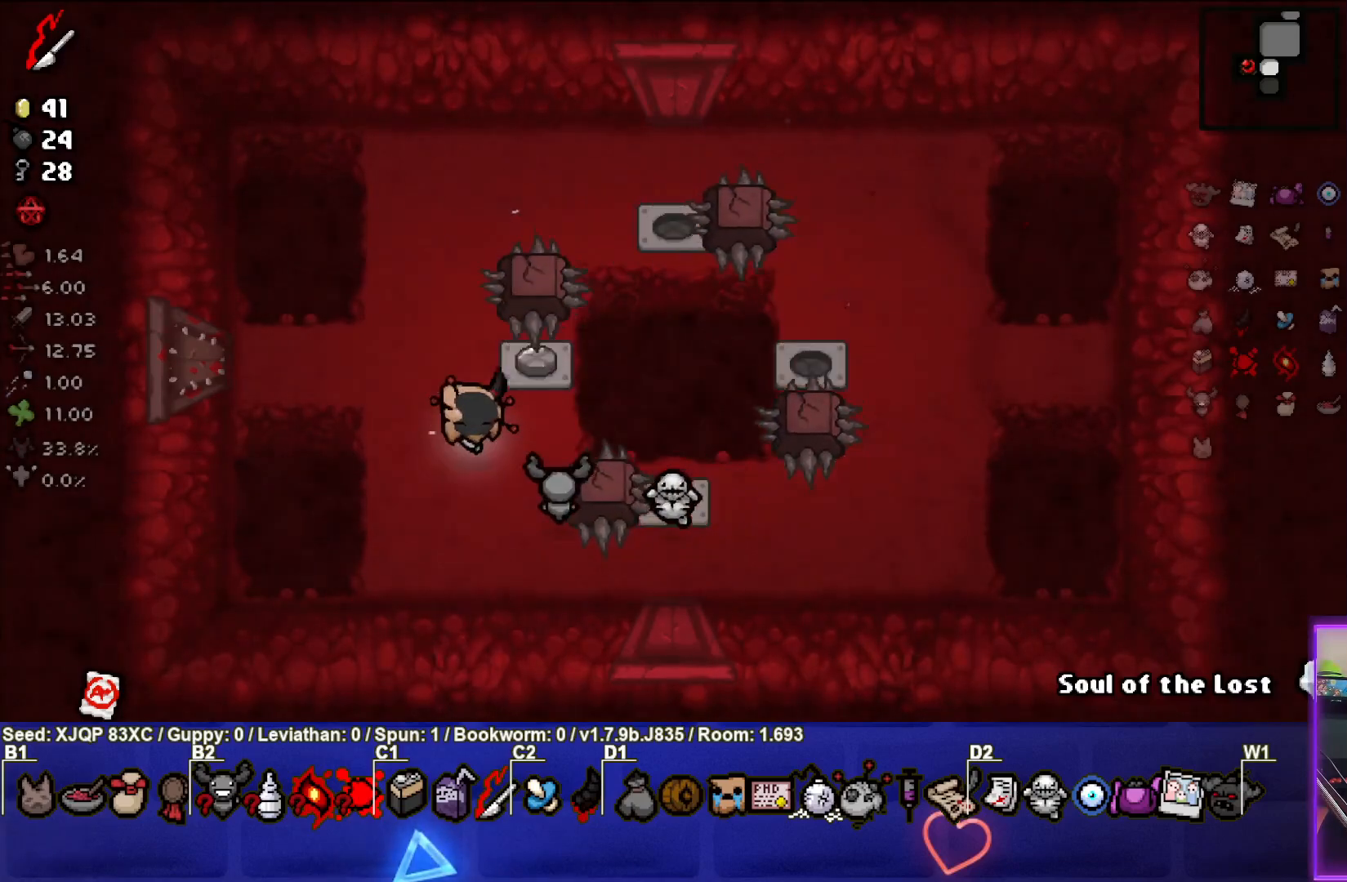
{"buttons": [], "left_stick": "up-right", "right_stick": "center", "events": [[150, "left_stick", "up-left"], [467, "left_stick", "up-right"]]}
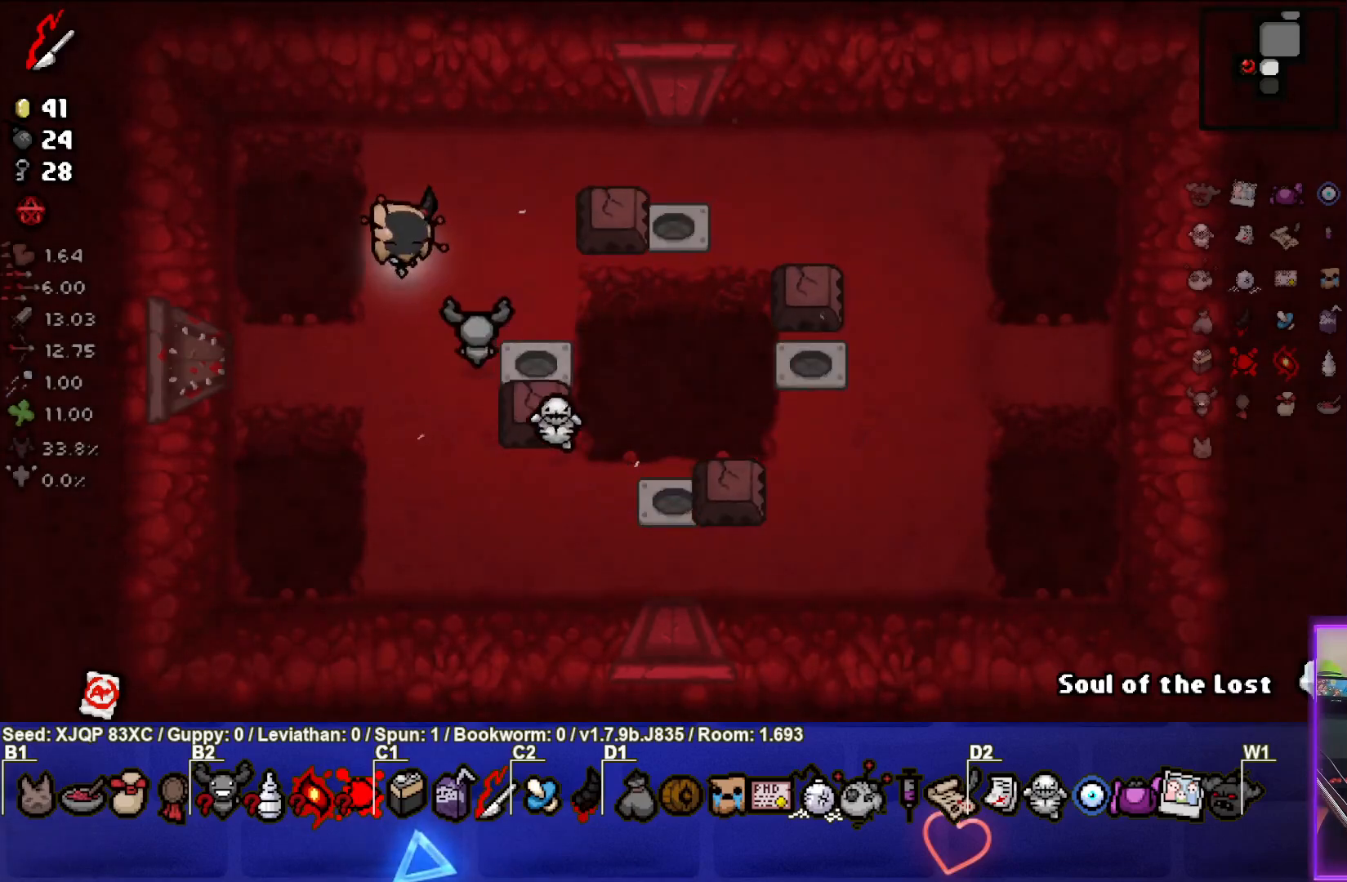
{"buttons": [], "left_stick": "right", "right_stick": "center", "events": [[217, "left_stick", "center"], [333, "left_stick", "right"]]}
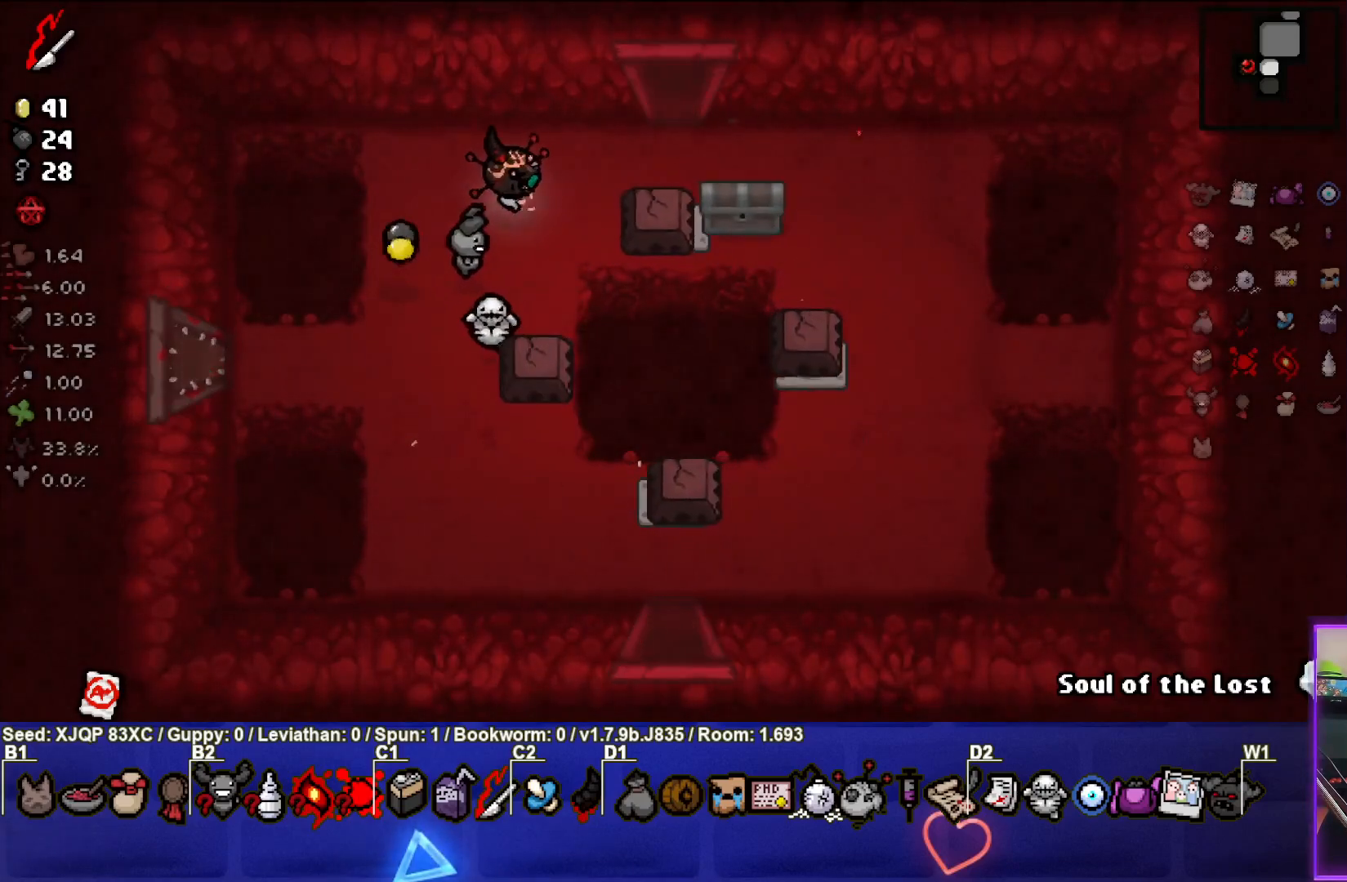
{"buttons": [], "left_stick": "up-left", "right_stick": "center", "events": [[17, "left_stick", "center"], [150, "left_stick", "up-left"], [183, "L2", "down"], [300, "left_stick", "left"], [333, "L2", "up"], [500, "left_stick", "up-left"]]}
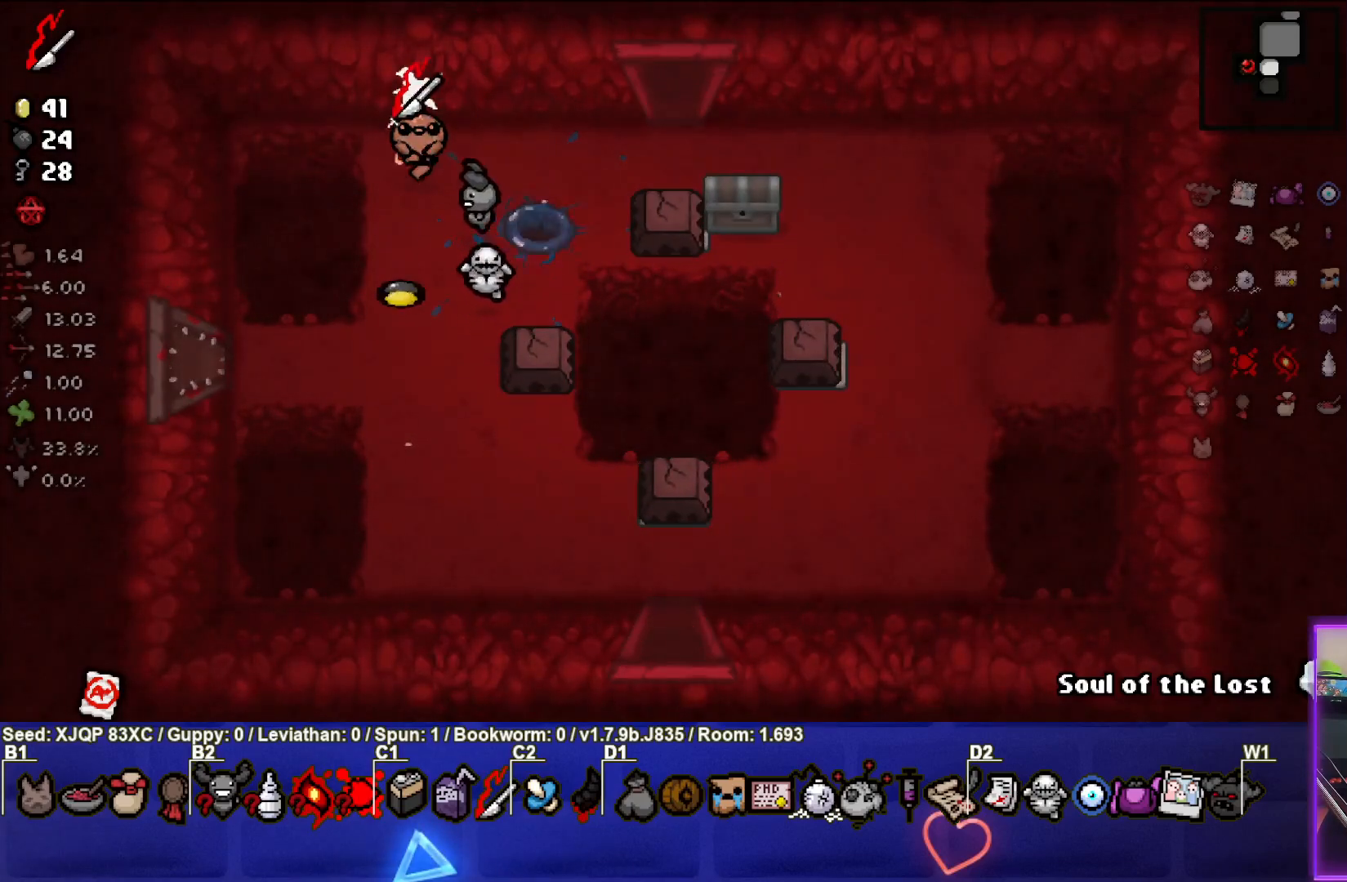
{"buttons": [], "left_stick": "down-left", "right_stick": "center", "events": [[133, "left_stick", "down-left"]]}
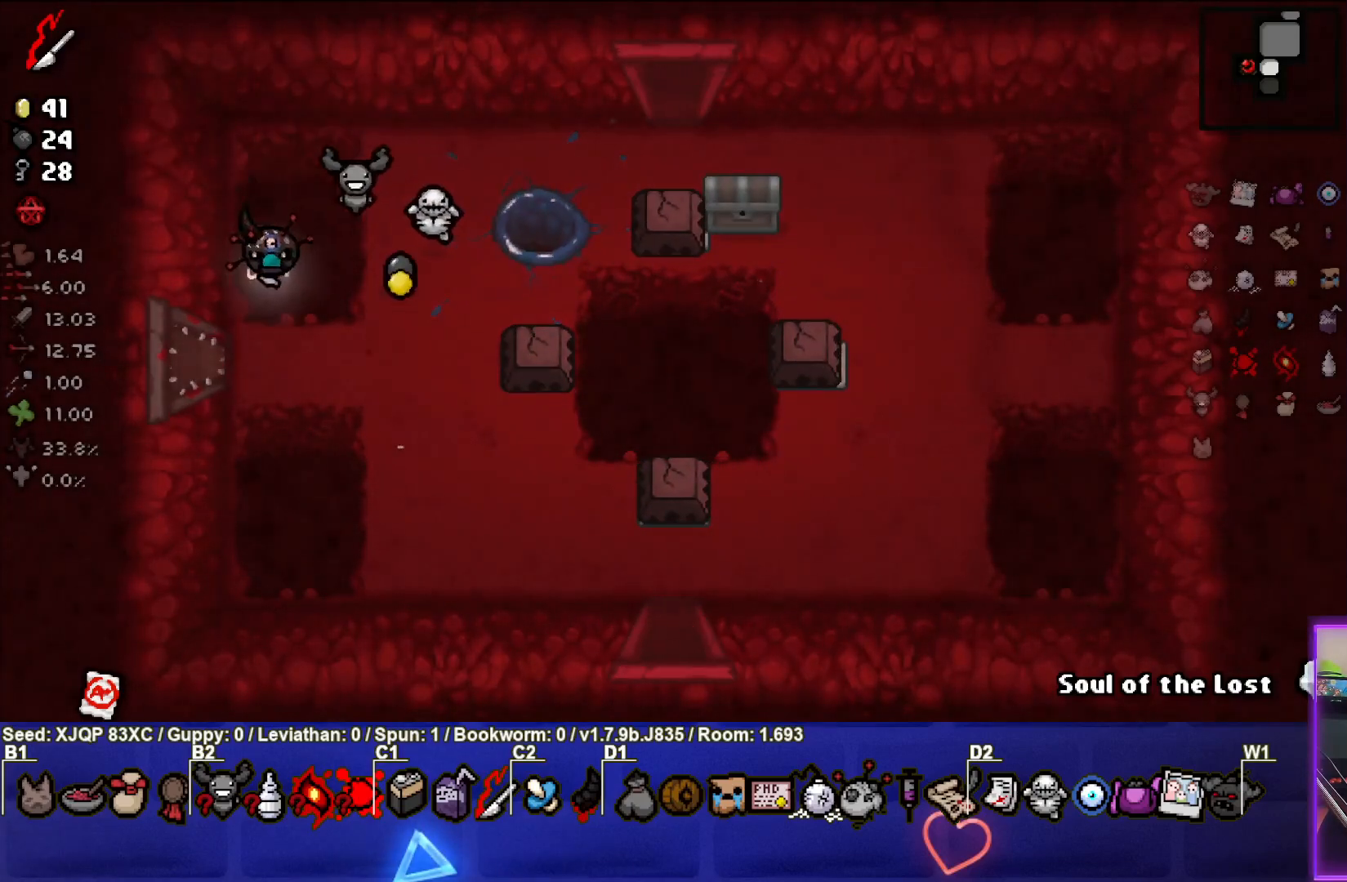
{"buttons": [], "left_stick": "center", "right_stick": "center", "events": [[133, "left_stick", "left"], [383, "left_stick", "center"]]}
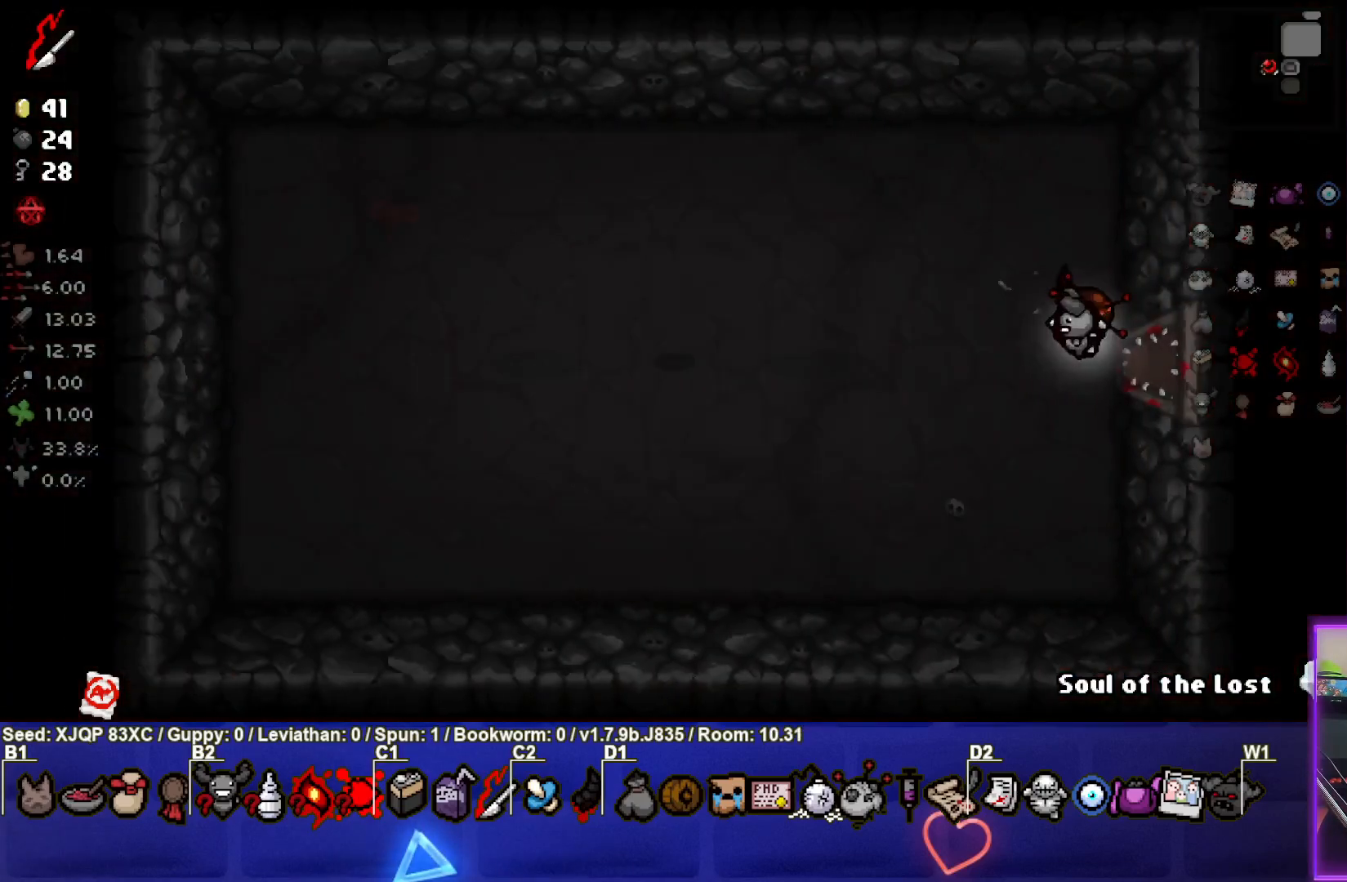
{"buttons": [], "left_stick": "down-left", "right_stick": "center", "events": [[300, "left_stick", "left"], [450, "left_stick", "down-left"]]}
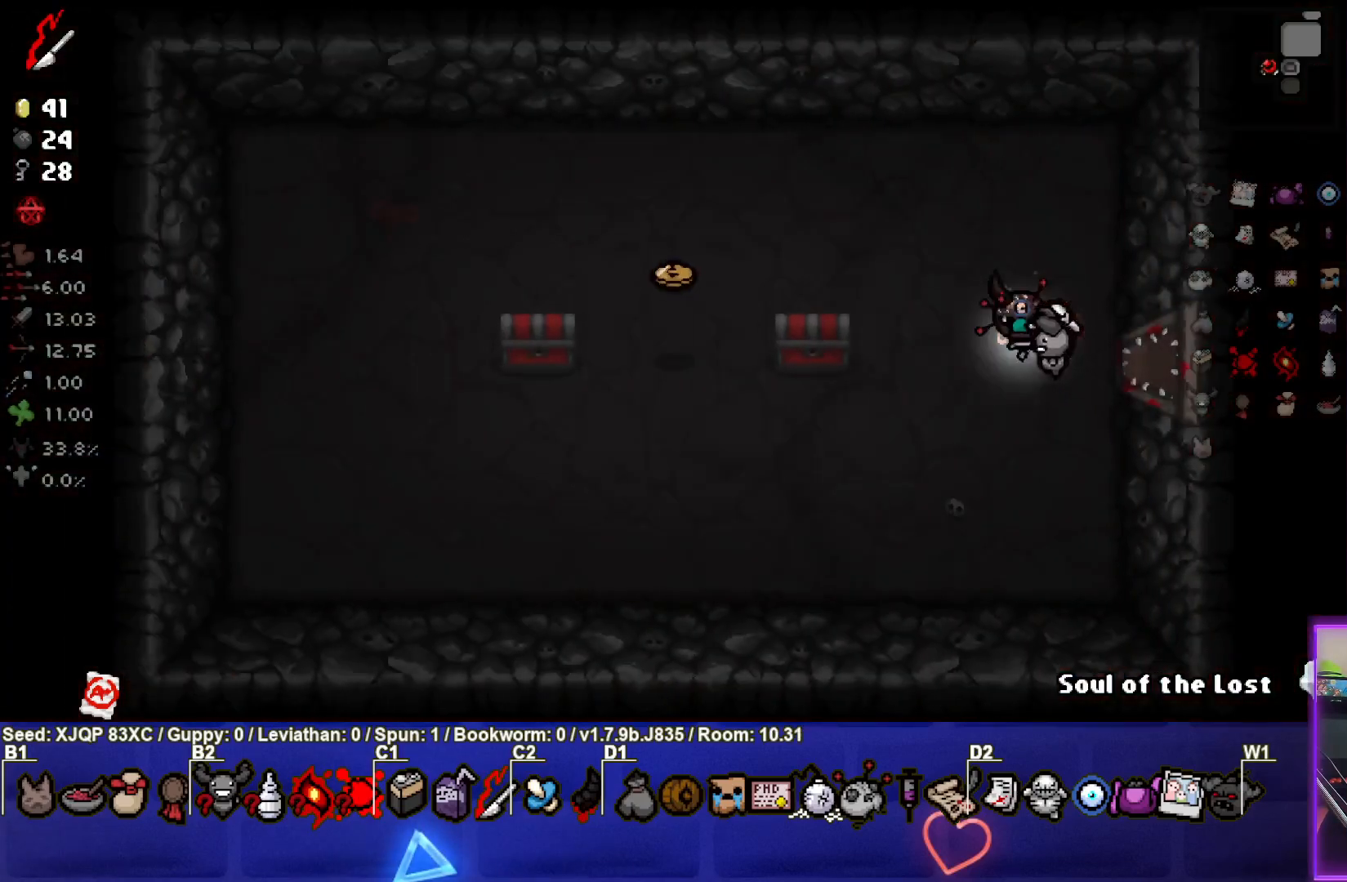
{"buttons": [], "left_stick": "left", "right_stick": "center", "events": [[267, "left_stick", "center"], [417, "left_stick", "left"]]}
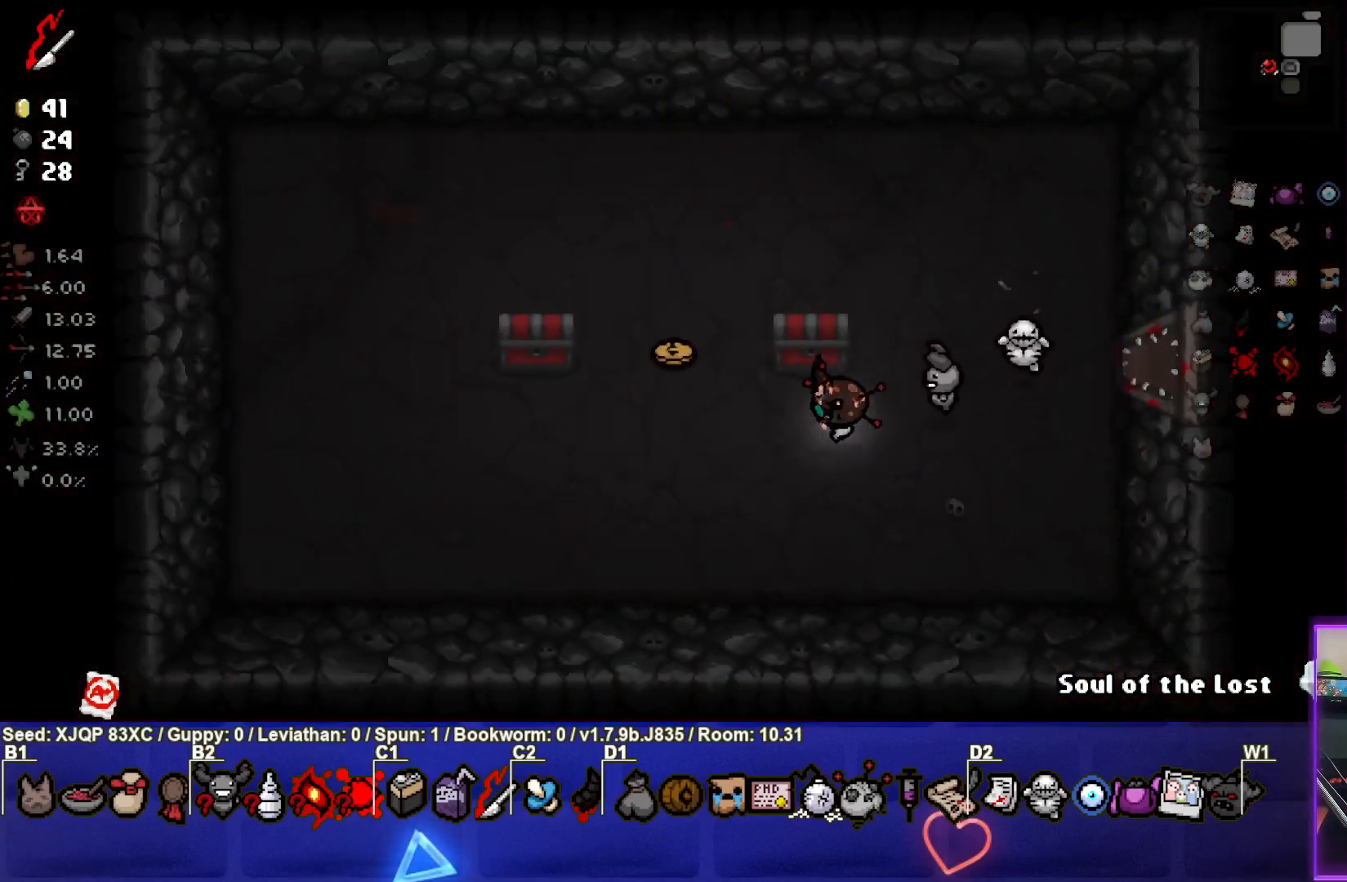
{"buttons": [], "left_stick": "left", "right_stick": "center", "events": [[17, "left_stick", "up-left"], [183, "left_stick", "left"]]}
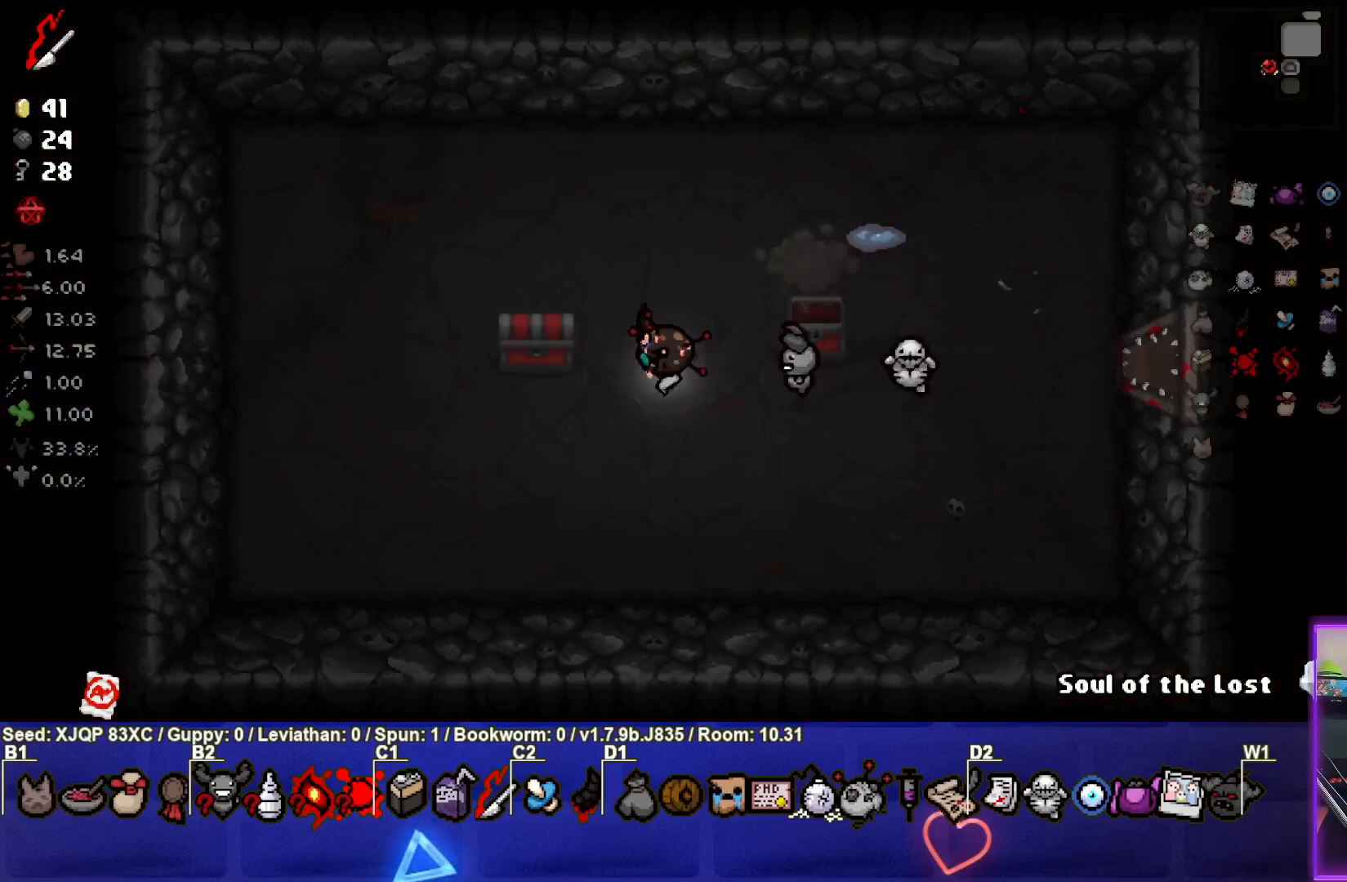
{"buttons": [], "left_stick": "down-left", "right_stick": "center", "events": [[50, "left_stick", "up-left"], [200, "left_stick", "down-left"]]}
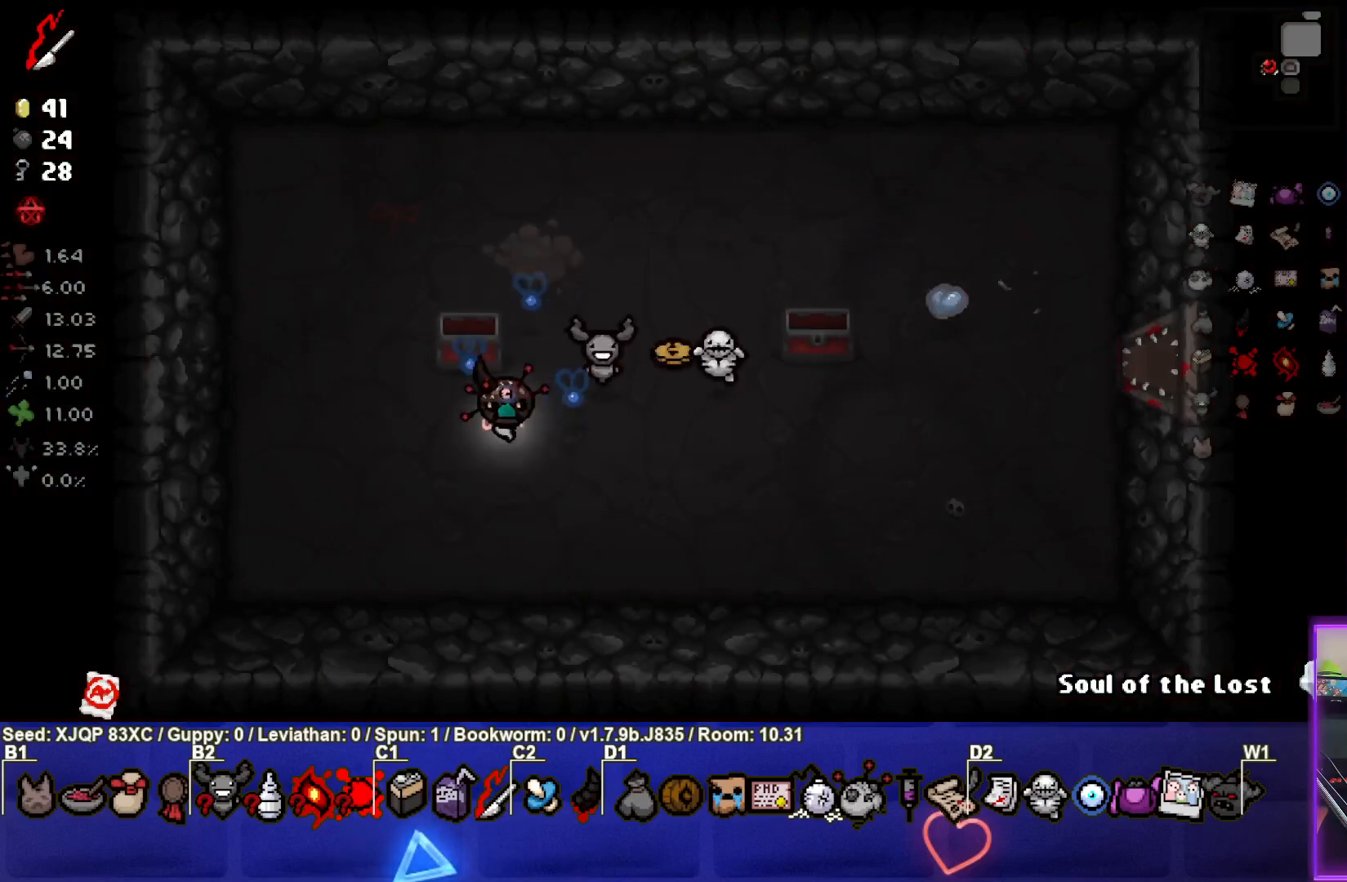
{"buttons": [], "left_stick": "up-right", "right_stick": "center", "events": [[217, "left_stick", "down-right"], [267, "left_stick", "right"], [283, "L2", "down"], [383, "left_stick", "up-right"], [467, "L2", "up"]]}
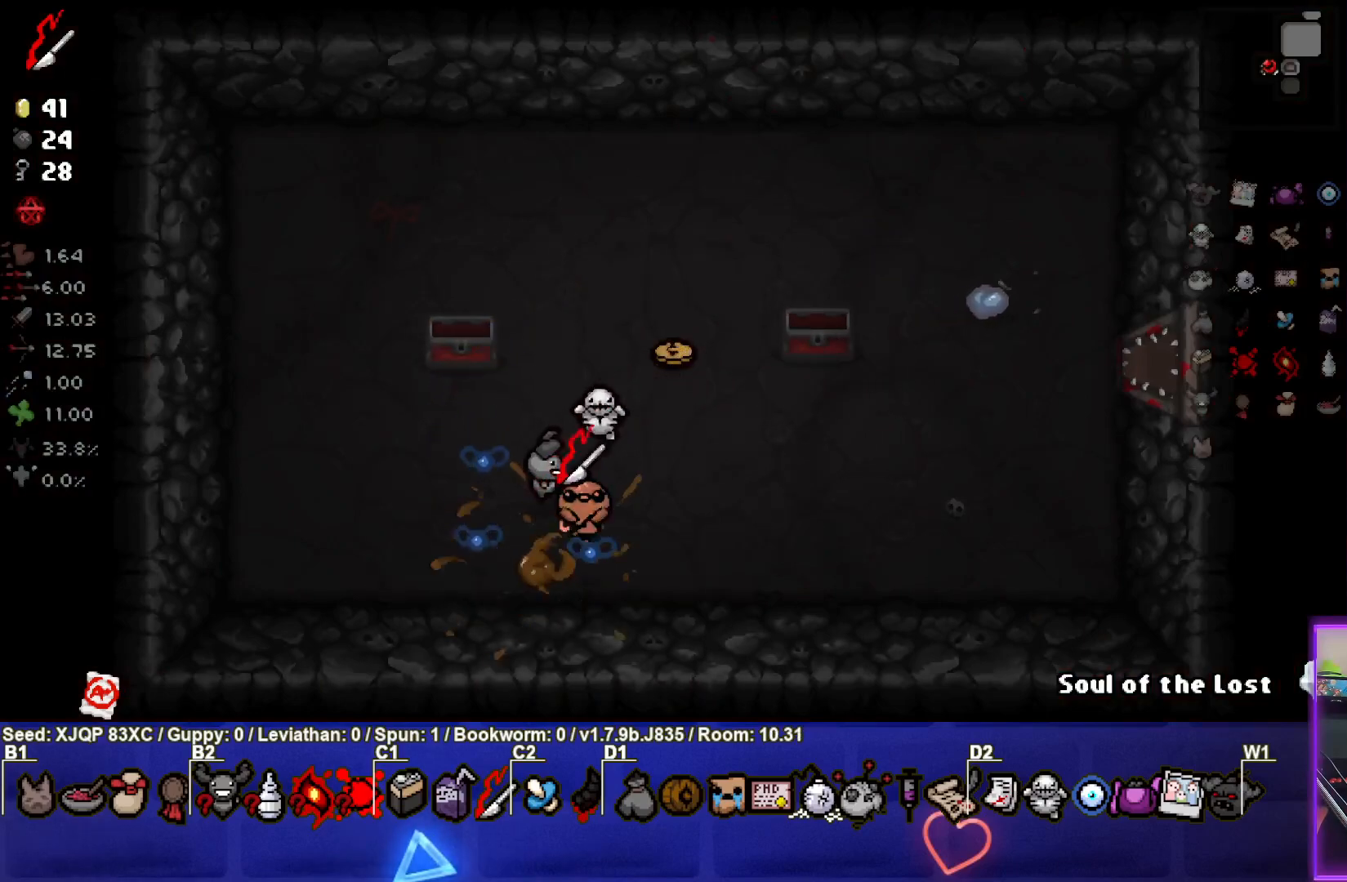
{"buttons": [], "left_stick": "down", "right_stick": "center", "events": [[350, "left_stick", "down-right"], [400, "left_stick", "down"]]}
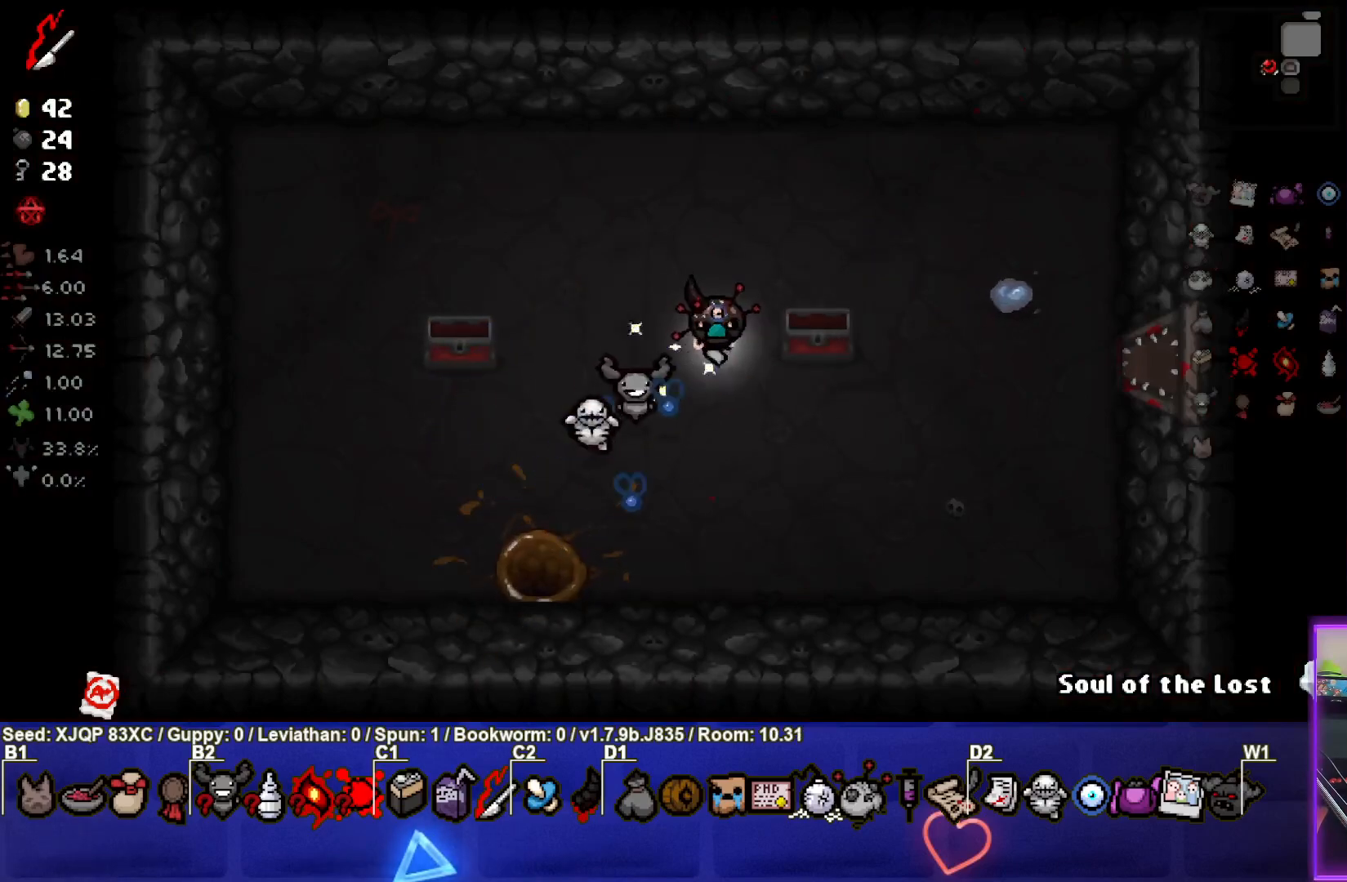
{"buttons": [], "left_stick": "down-left", "right_stick": "center", "events": [[167, "left_stick", "down-left"]]}
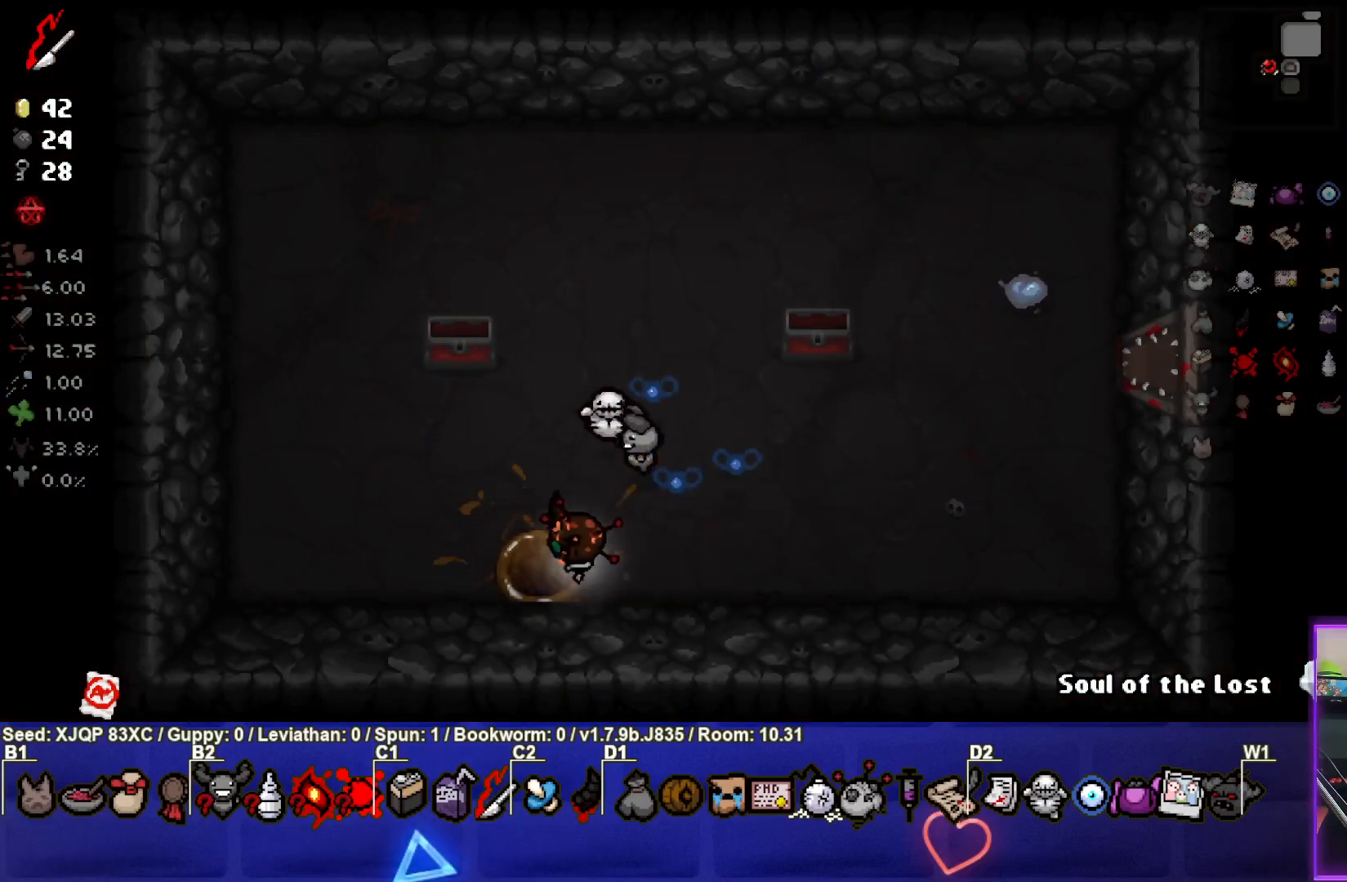
{"buttons": [], "left_stick": "center", "right_stick": "center", "events": [[133, "left_stick", "center"]]}
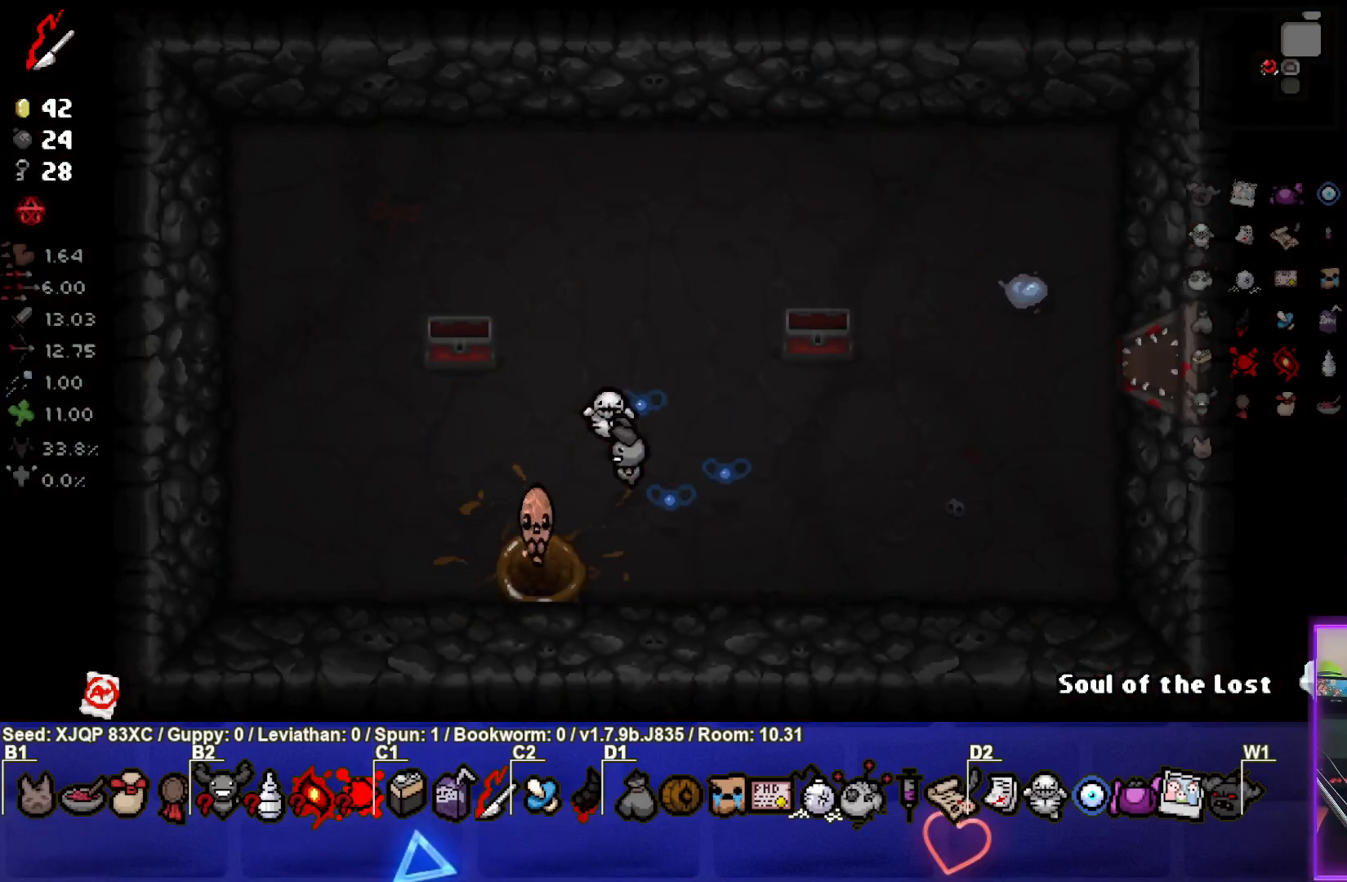
{"buttons": [], "left_stick": "right", "right_stick": "center", "events": [[417, "left_stick", "right"]]}
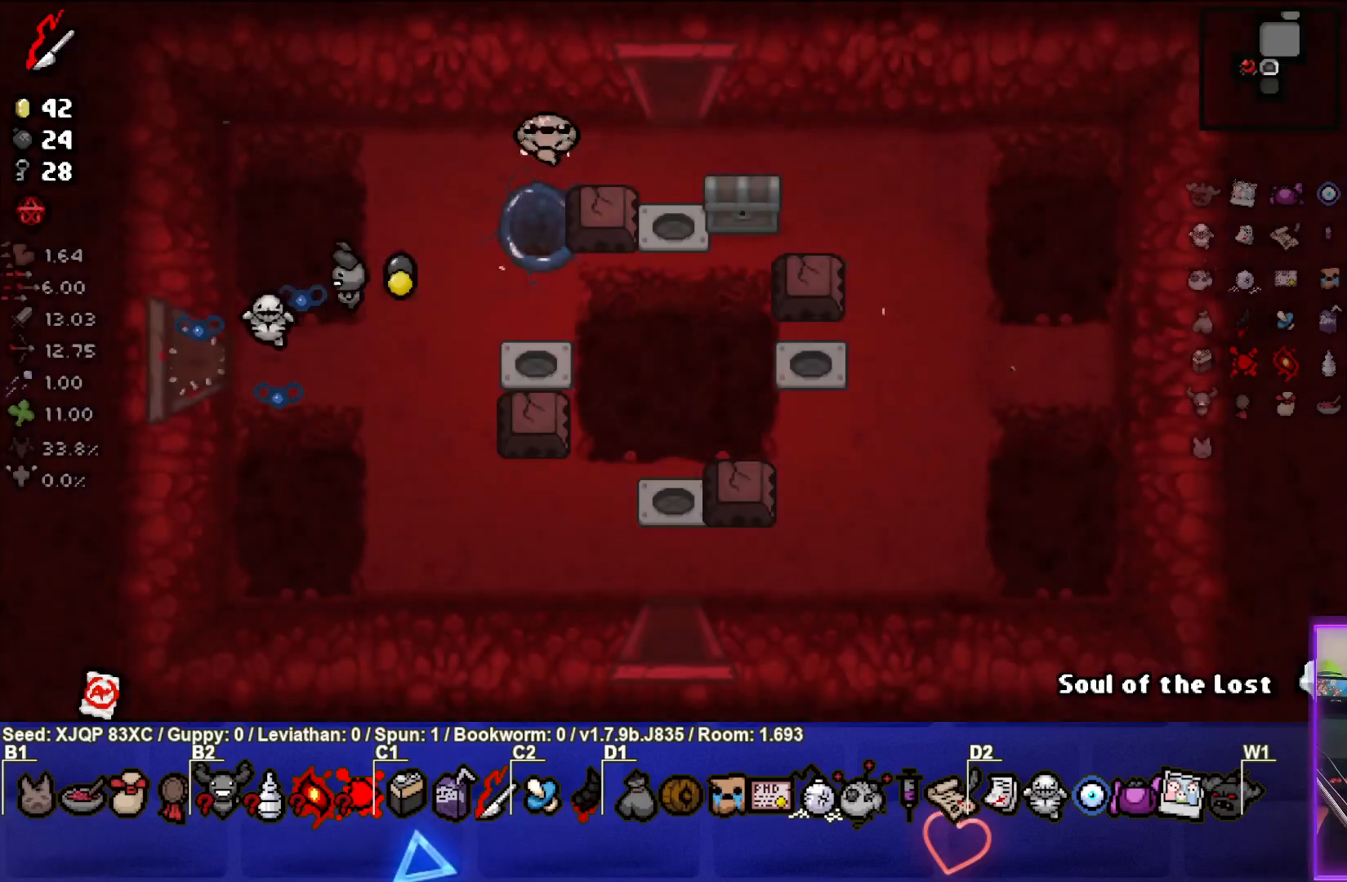
{"buttons": [], "left_stick": "up-right", "right_stick": "center", "events": [[150, "left_stick", "center"], [433, "left_stick", "up-right"]]}